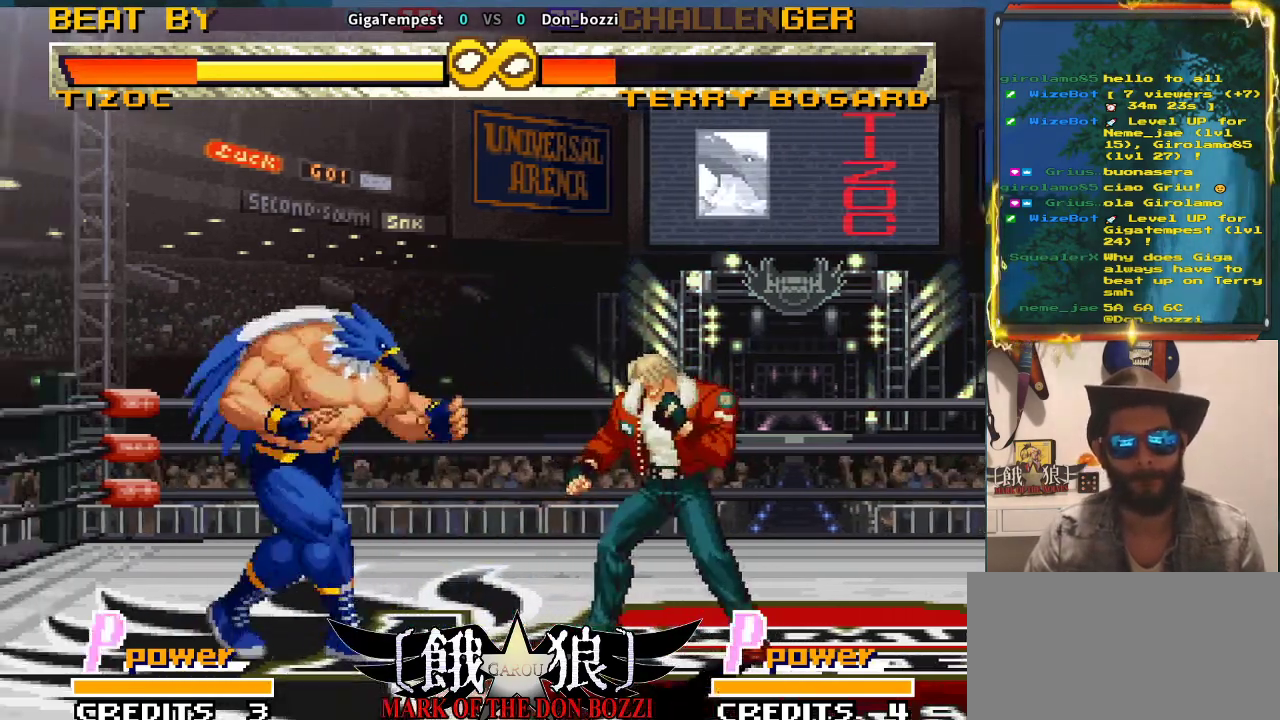
Gameplay with a controller (arcade stick); each line is a JSON object with the inputs held at the frame after it. "events" lists button and stick changes between this image and that frame as [ms after this image, input, new state], when the widget could be followed in between. Not read: L3 R2 R3.
{"buttons": [], "left_stick": "center", "events": [[117, "left_stick", "left"], [417, "left_stick", "center"]]}
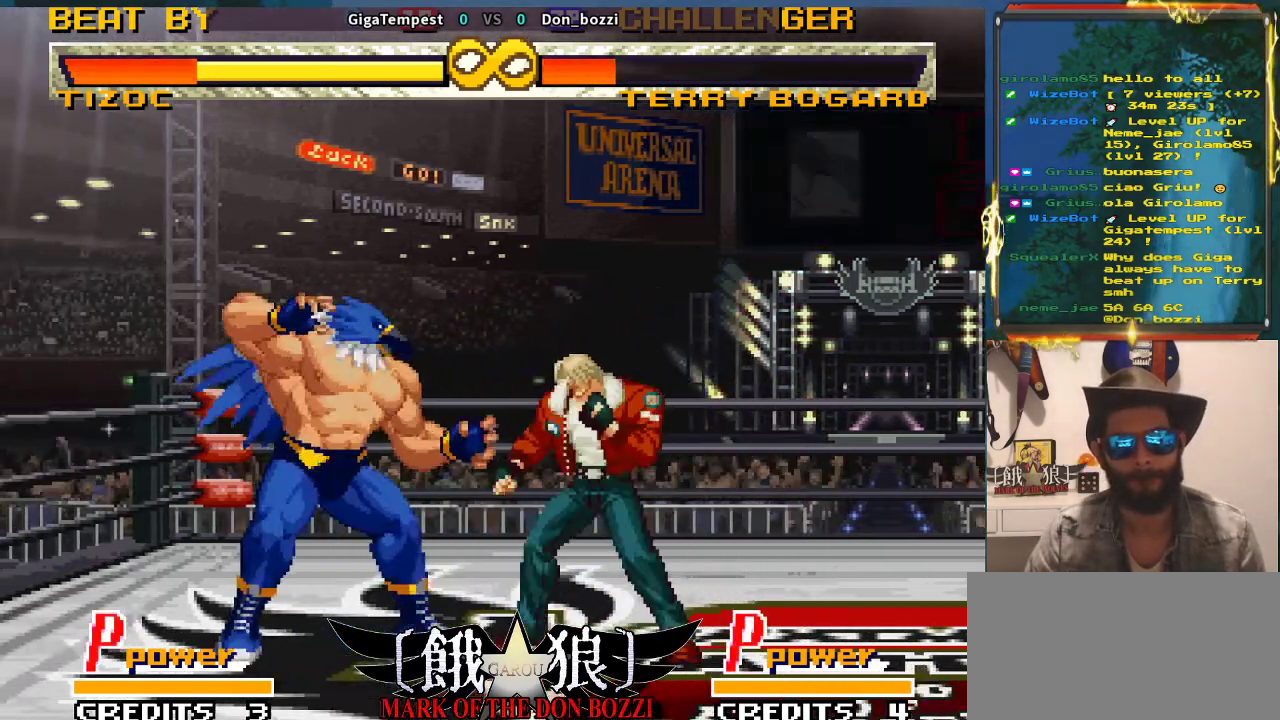
{"buttons": [], "left_stick": "center", "events": []}
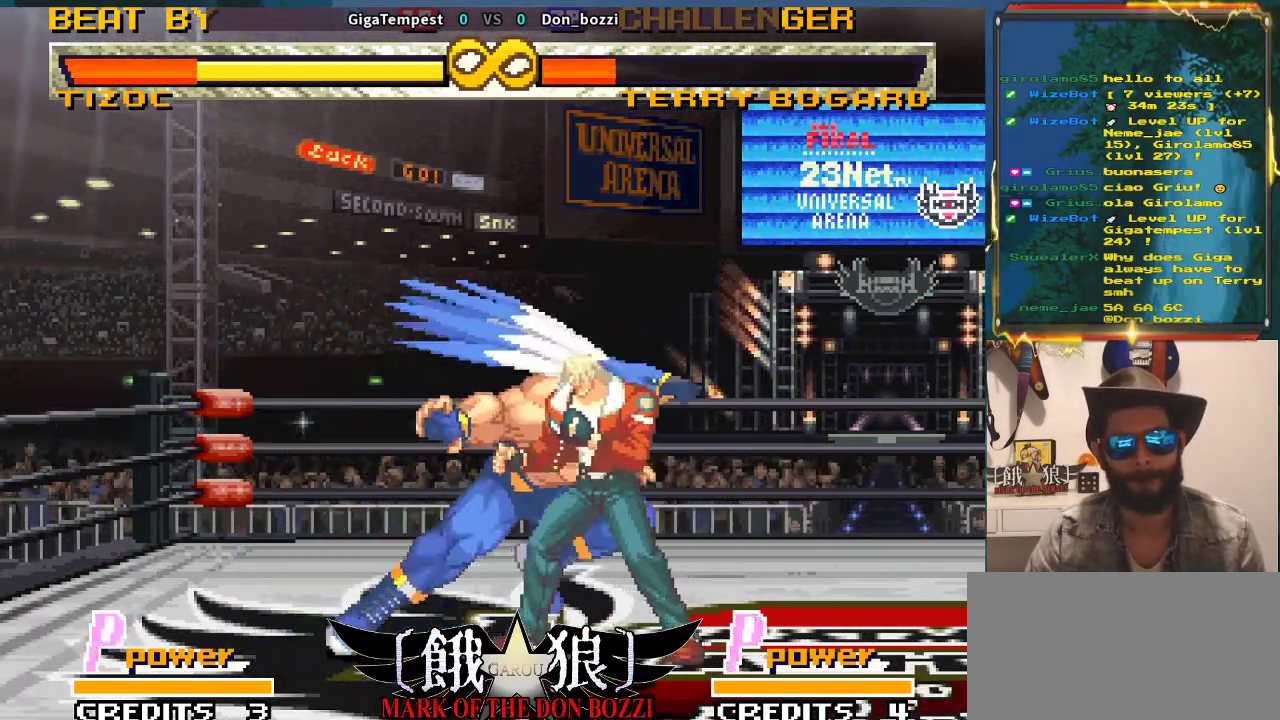
{"buttons": [], "left_stick": "center", "events": []}
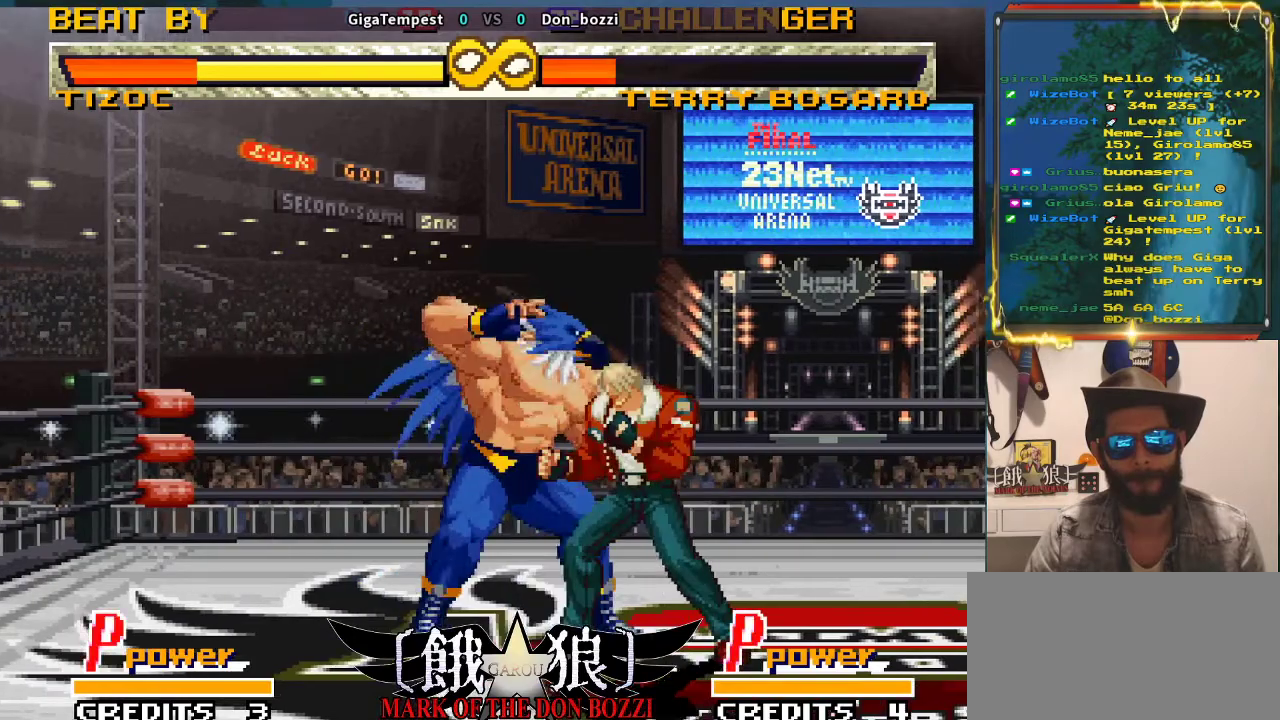
{"buttons": [], "left_stick": "center", "events": []}
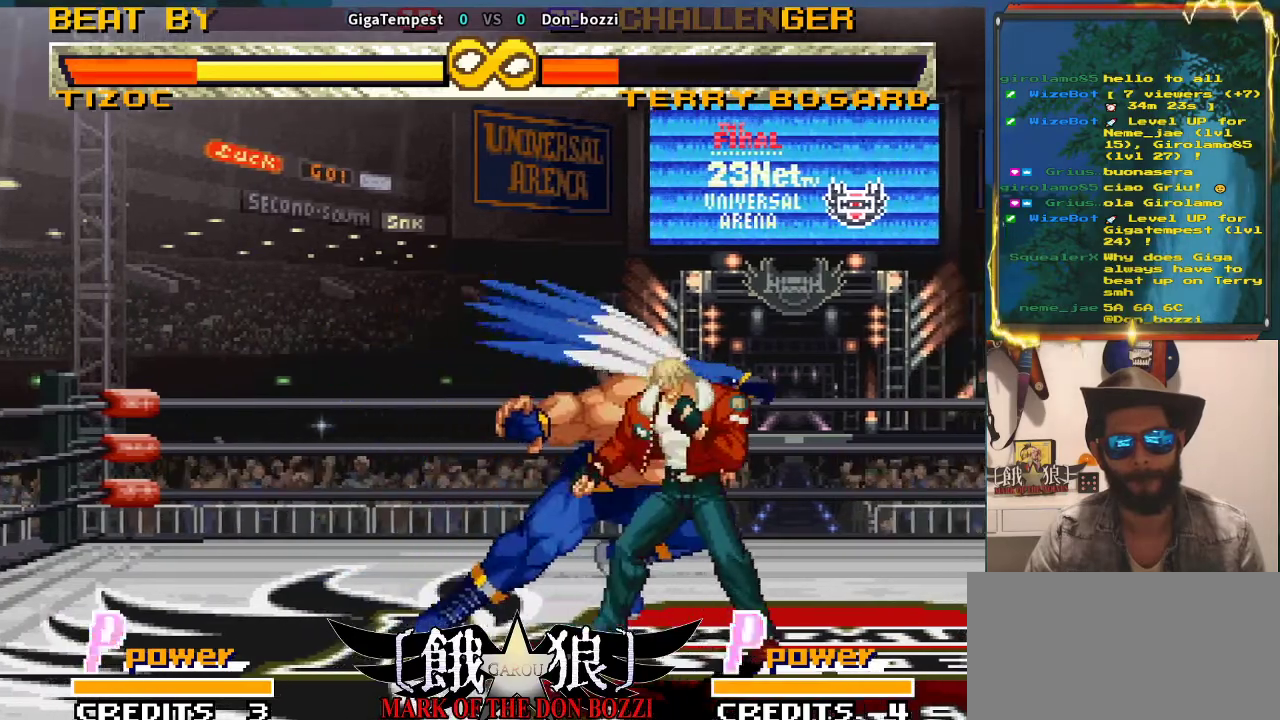
{"buttons": [], "left_stick": "center", "events": []}
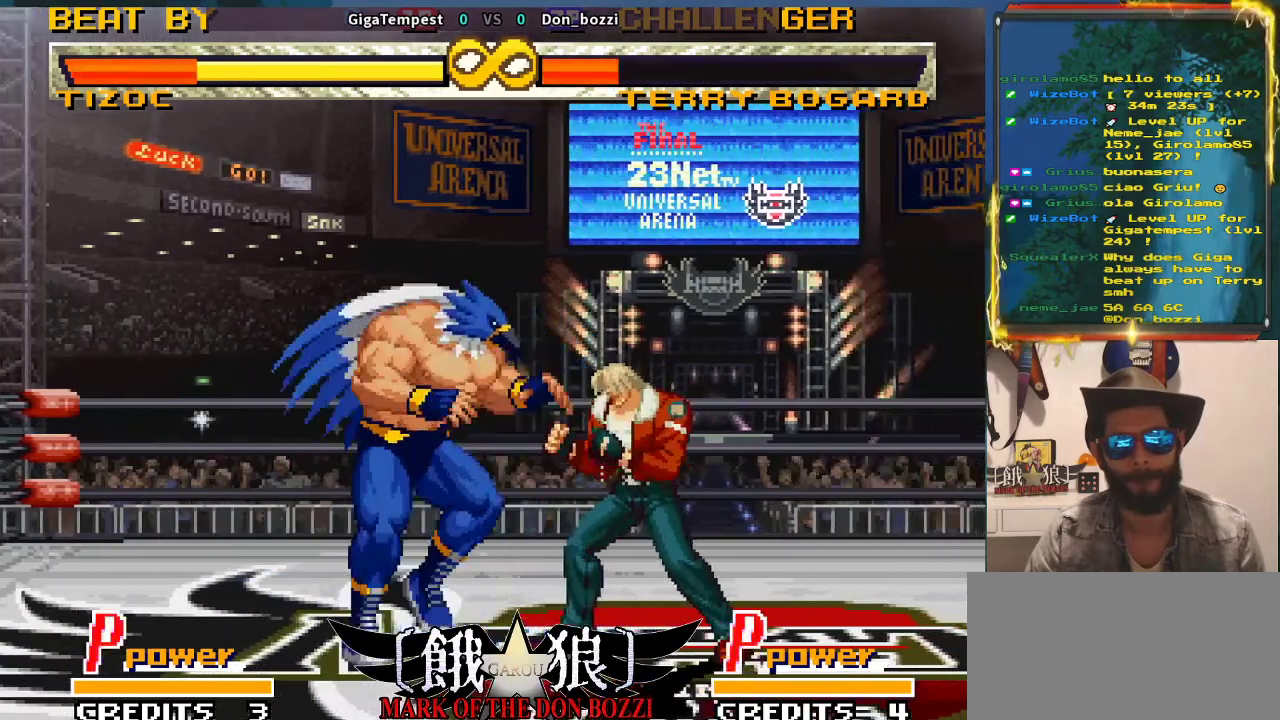
{"buttons": [], "left_stick": "center", "events": []}
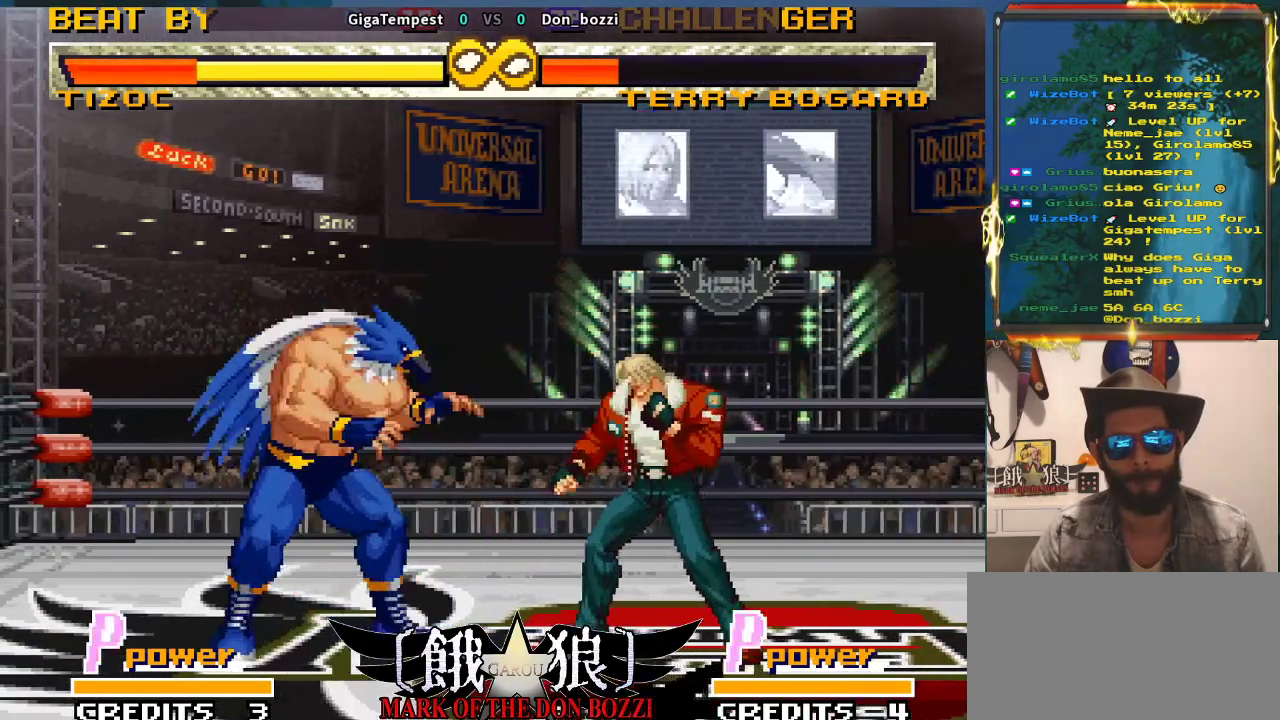
{"buttons": [], "left_stick": "center", "events": [[33, "left_stick", "left"], [100, "left_stick", "center"]]}
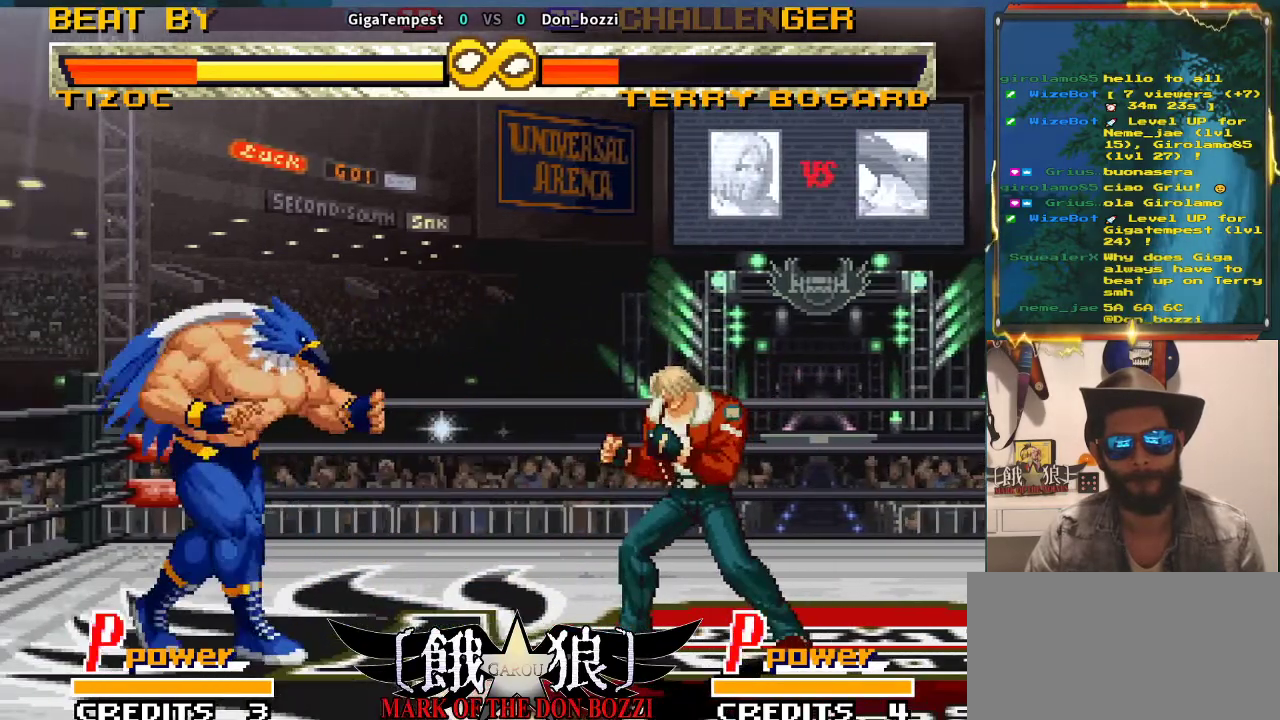
{"buttons": [], "left_stick": "center", "events": []}
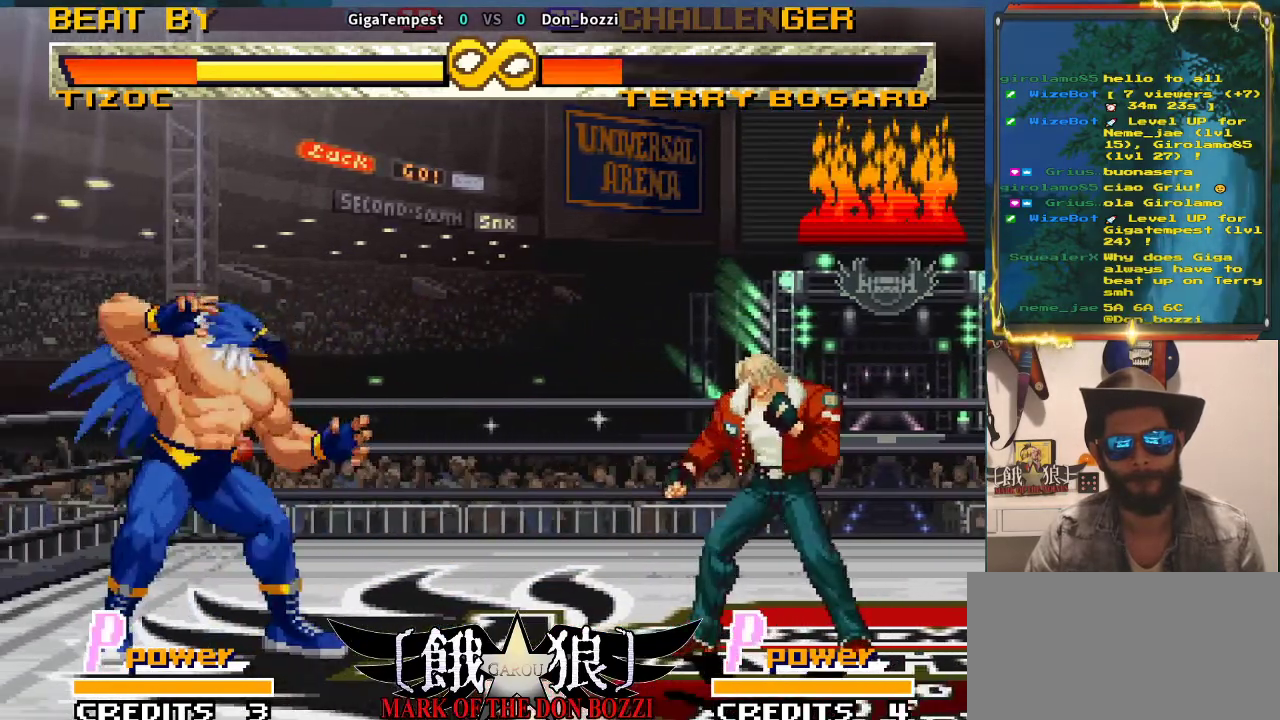
{"buttons": [], "left_stick": "center", "events": []}
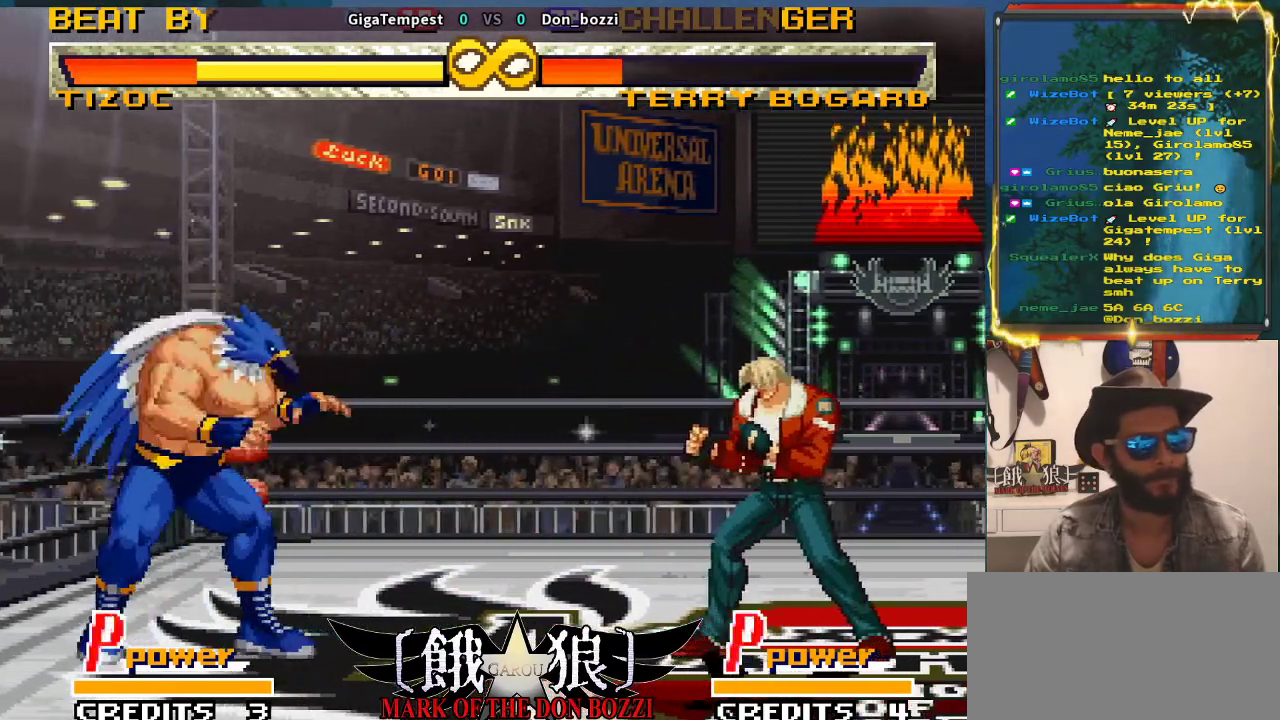
{"buttons": [], "left_stick": "center", "events": []}
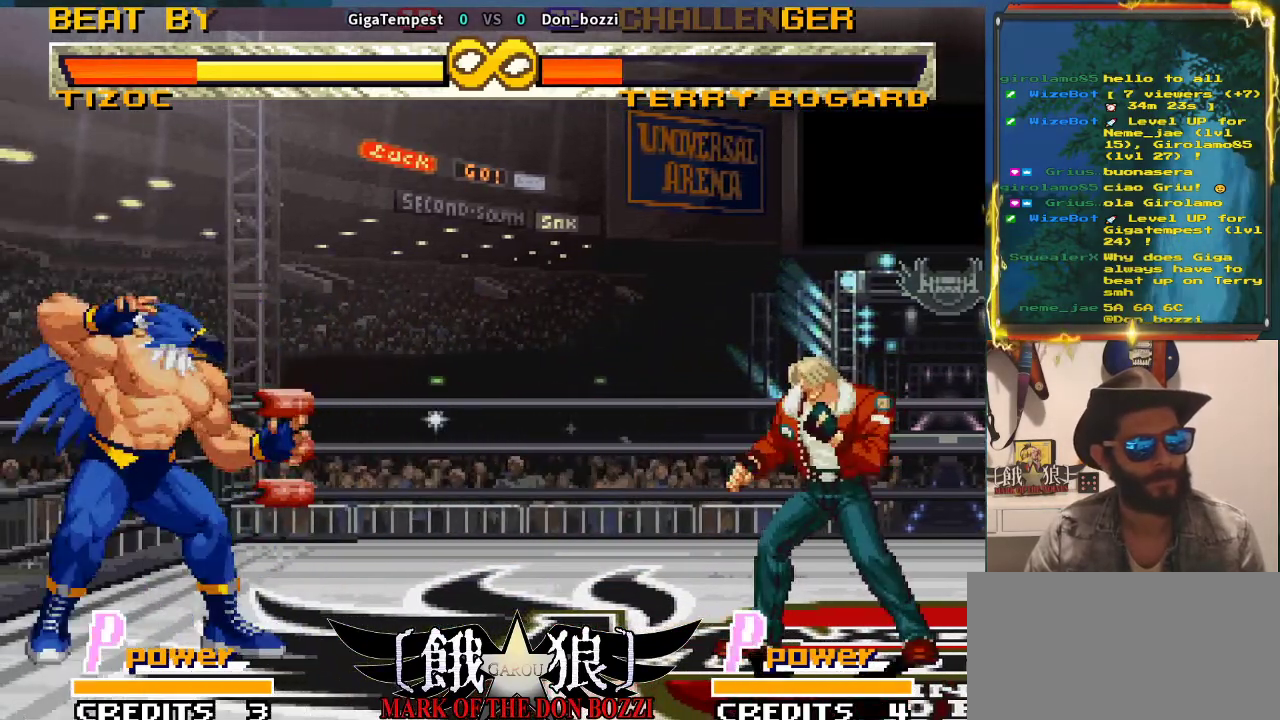
{"buttons": [], "left_stick": "center", "events": []}
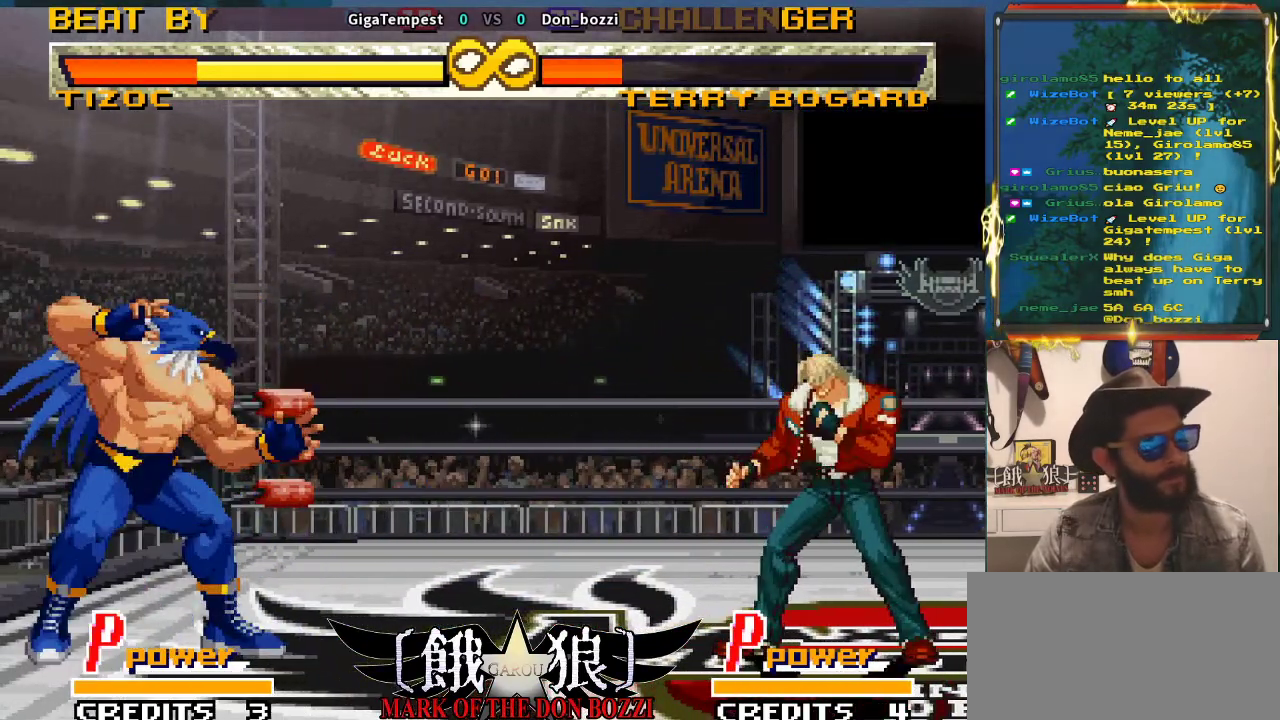
{"buttons": [], "left_stick": "center", "events": []}
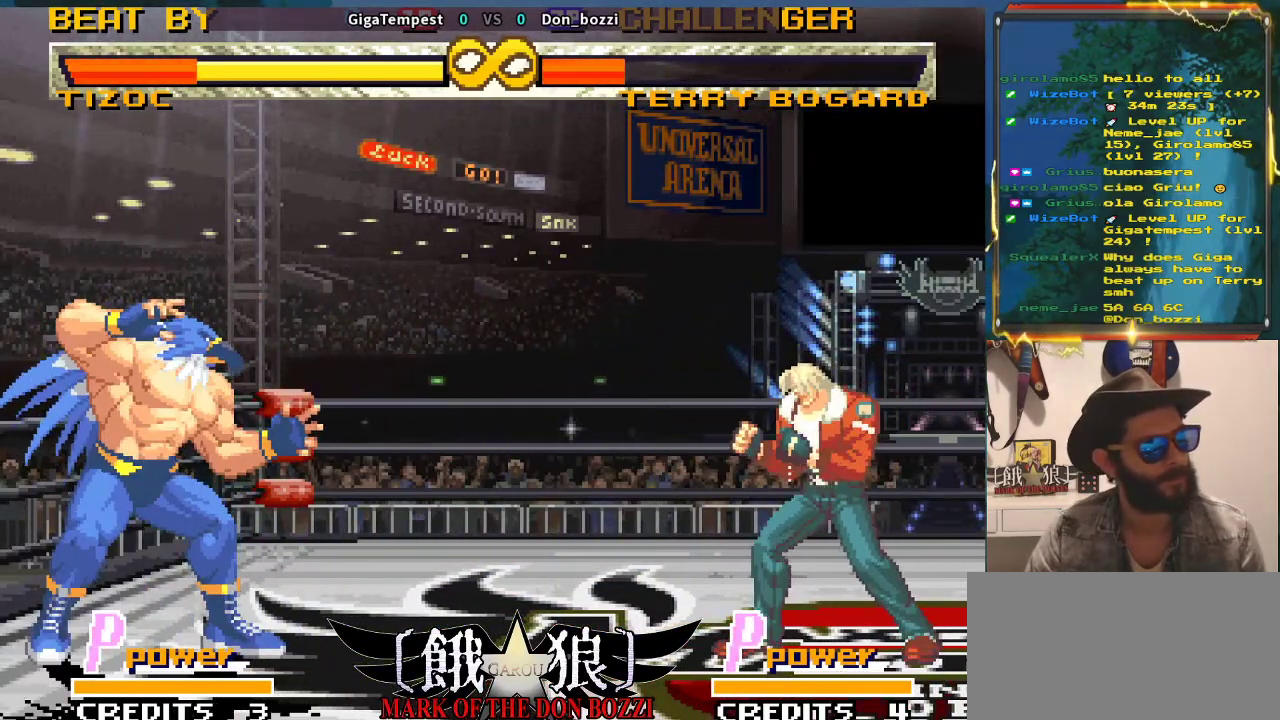
{"buttons": [], "left_stick": "center", "events": []}
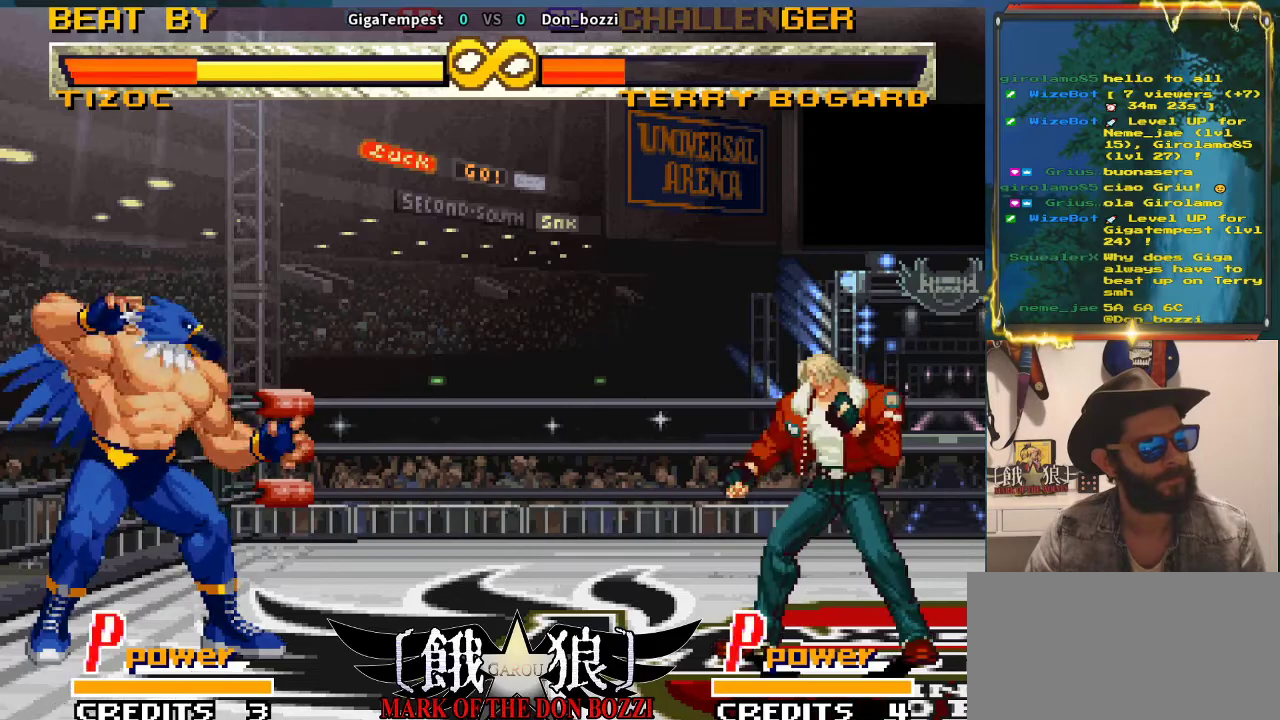
{"buttons": [], "left_stick": "center", "events": []}
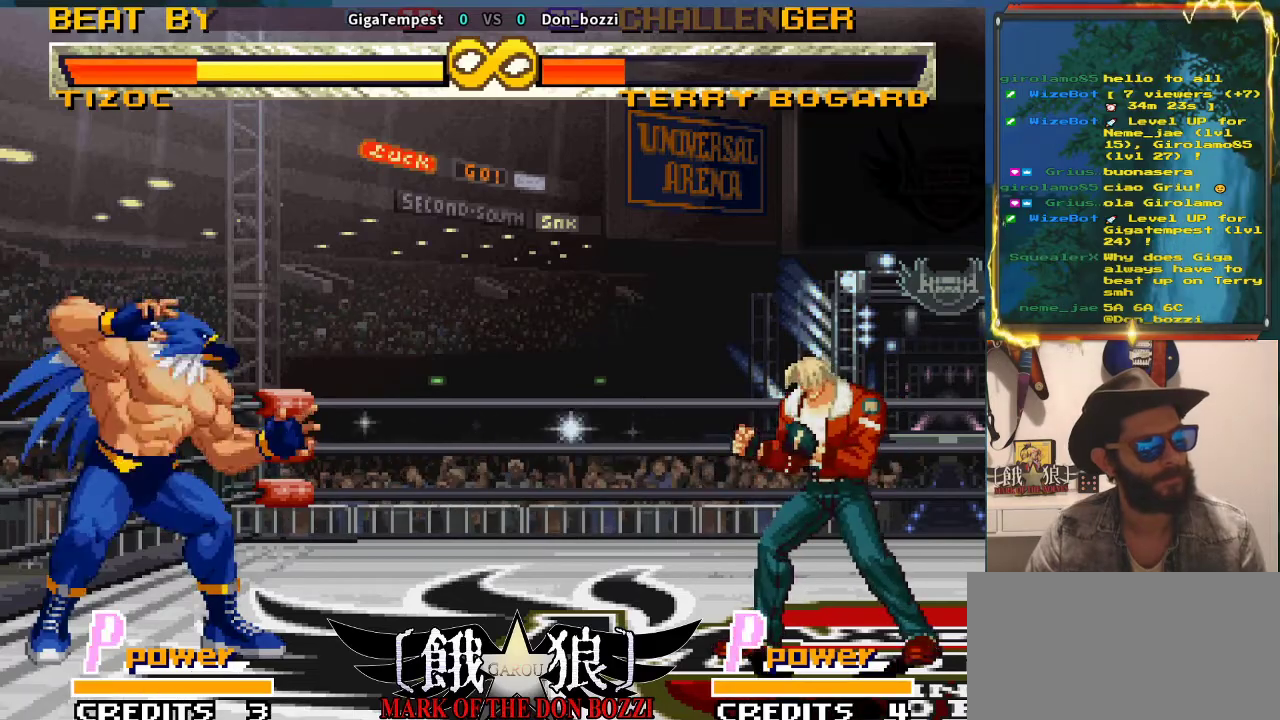
{"buttons": [], "left_stick": "center", "events": []}
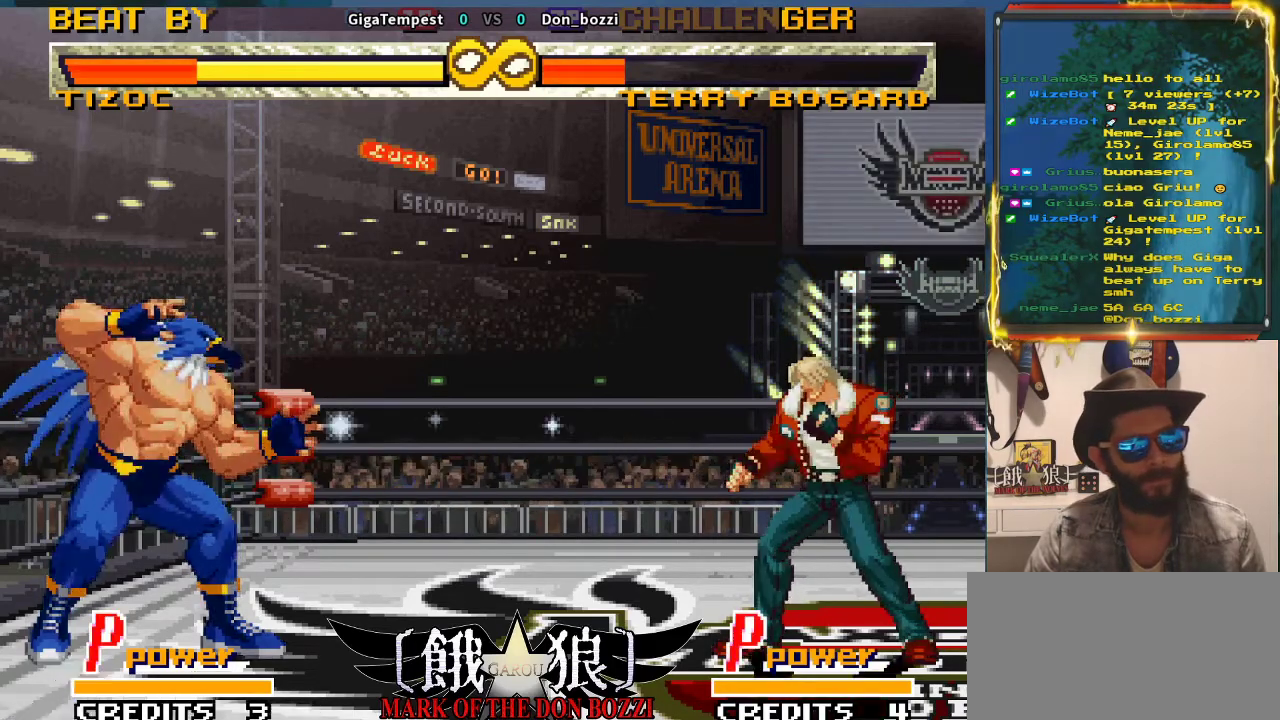
{"buttons": [], "left_stick": "right", "events": [[450, "left_stick", "right"]]}
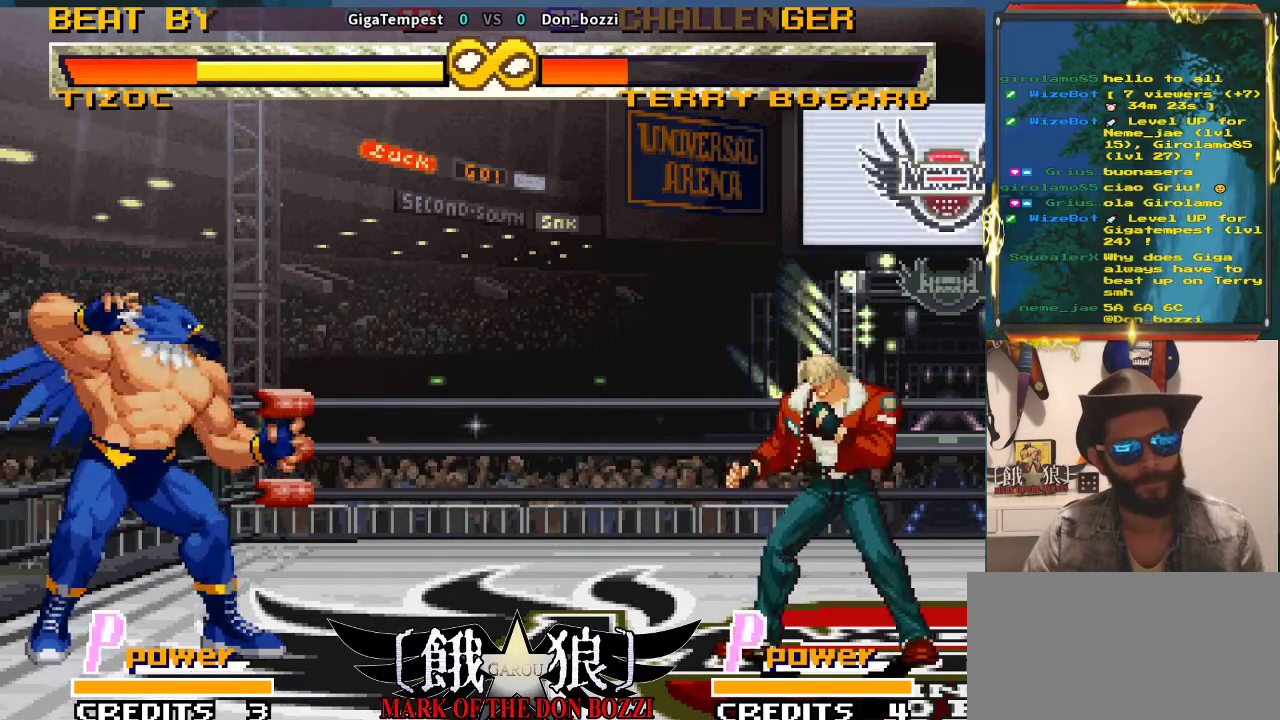
{"buttons": [], "left_stick": "center", "events": [[283, "left_stick", "center"]]}
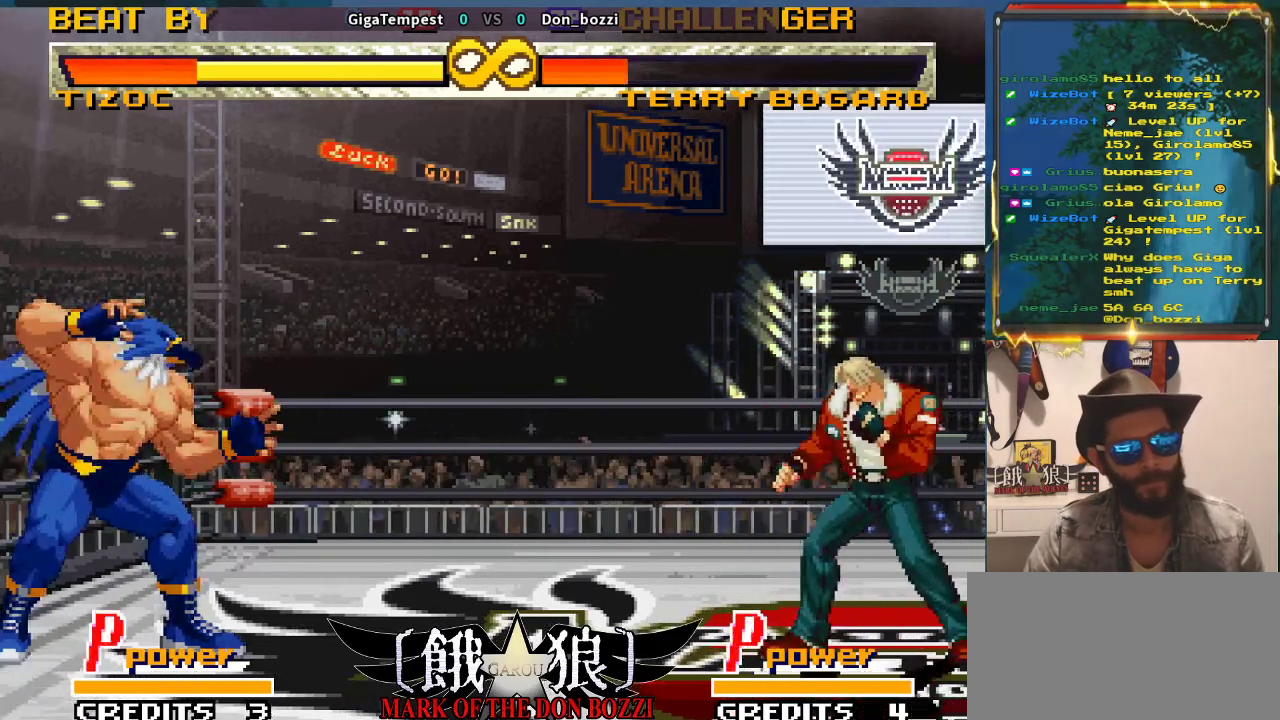
{"buttons": [], "left_stick": "center", "events": []}
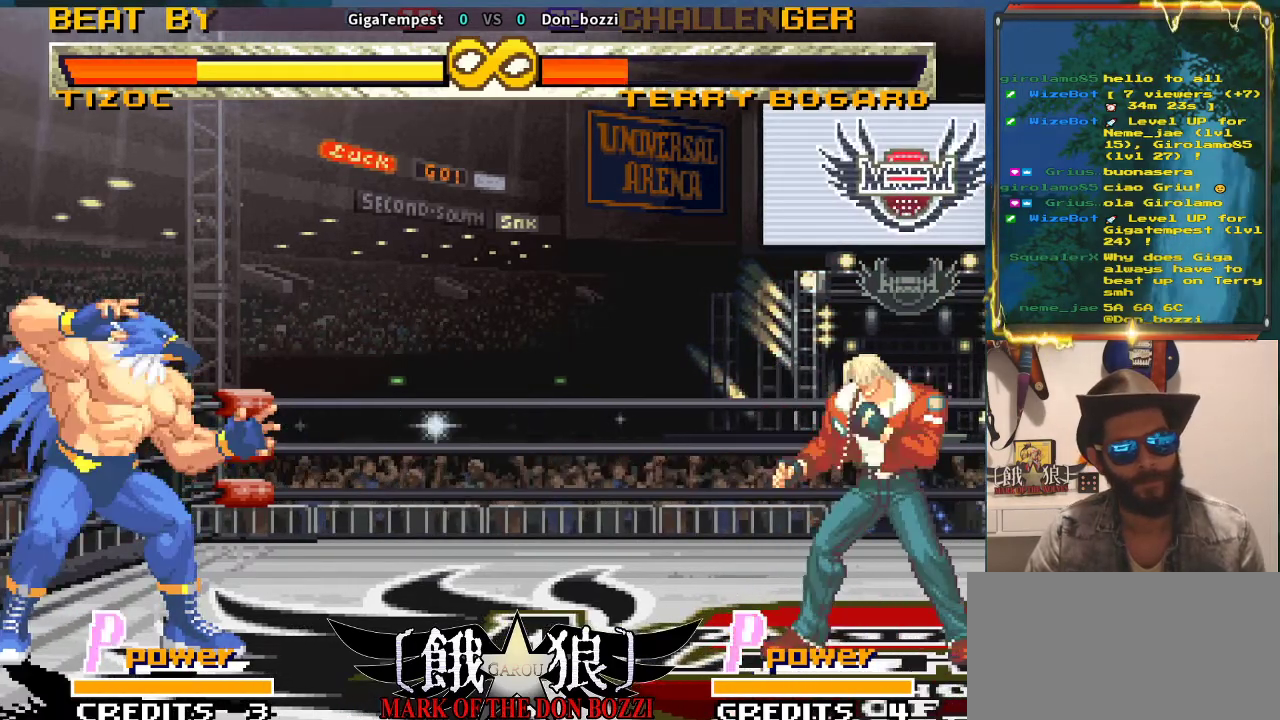
{"buttons": [], "left_stick": "center", "events": []}
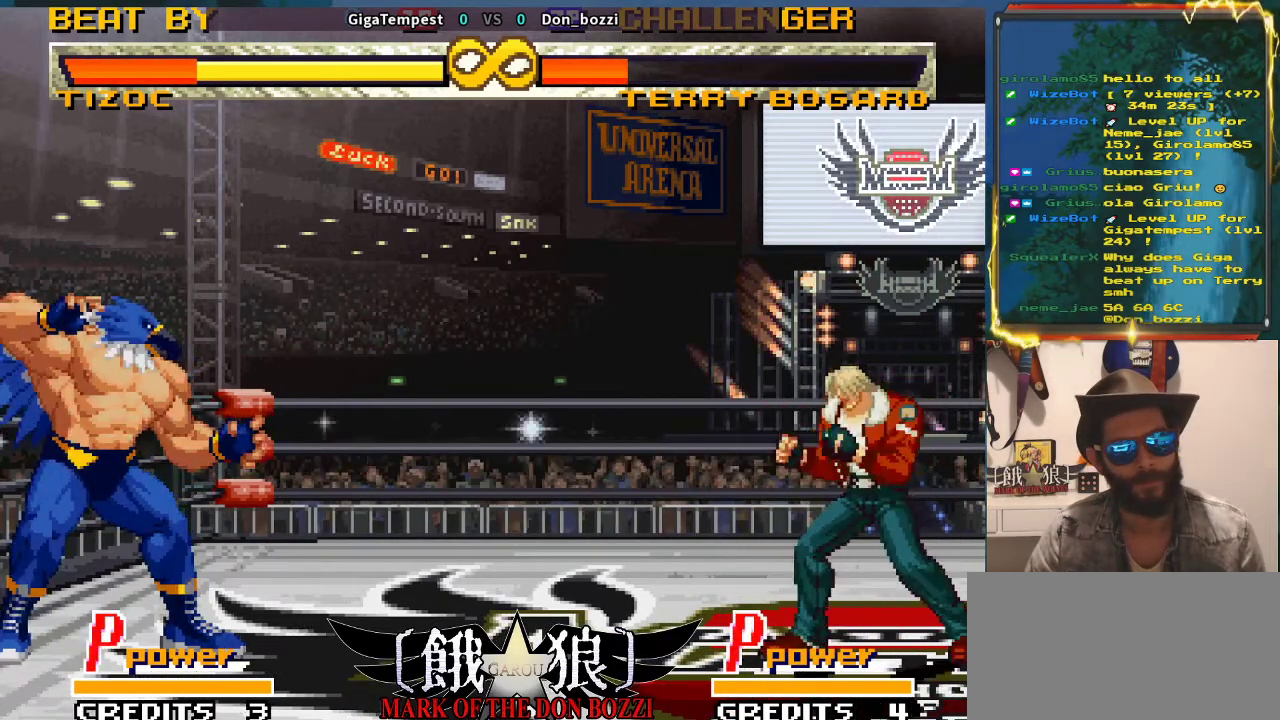
{"buttons": [], "left_stick": "center", "events": []}
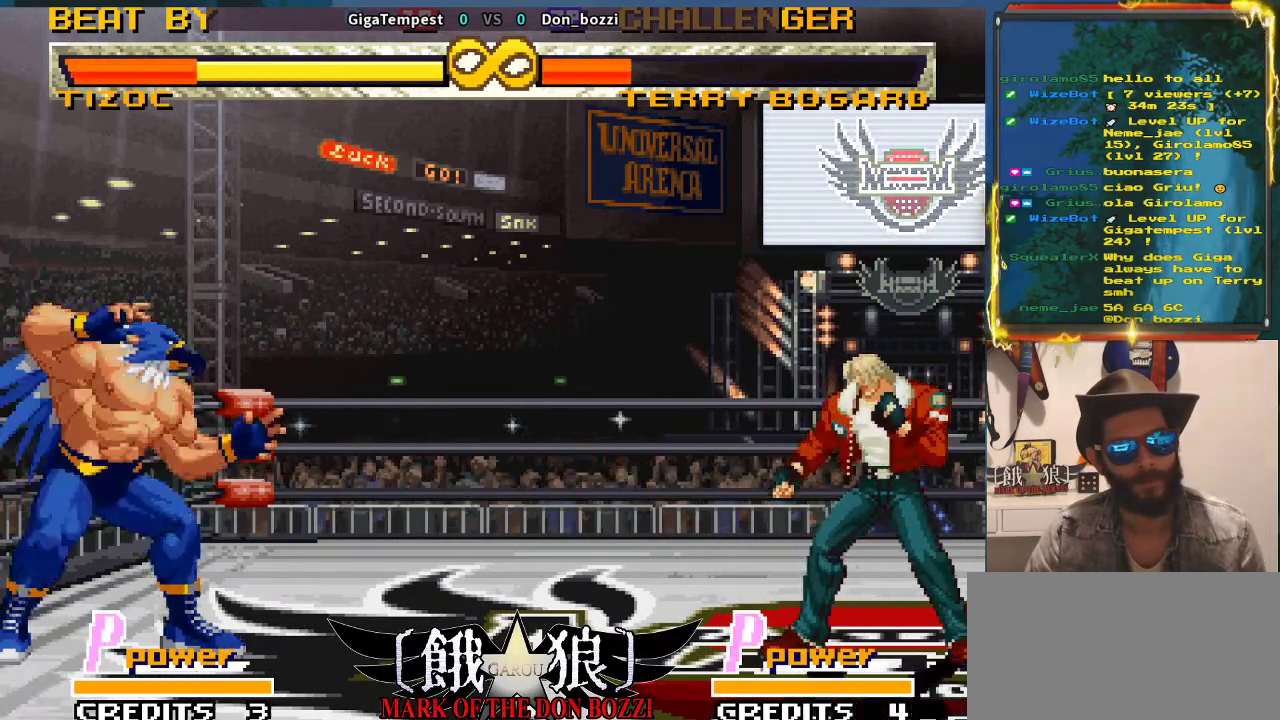
{"buttons": [], "left_stick": "left", "events": [[117, "left_stick", "left"]]}
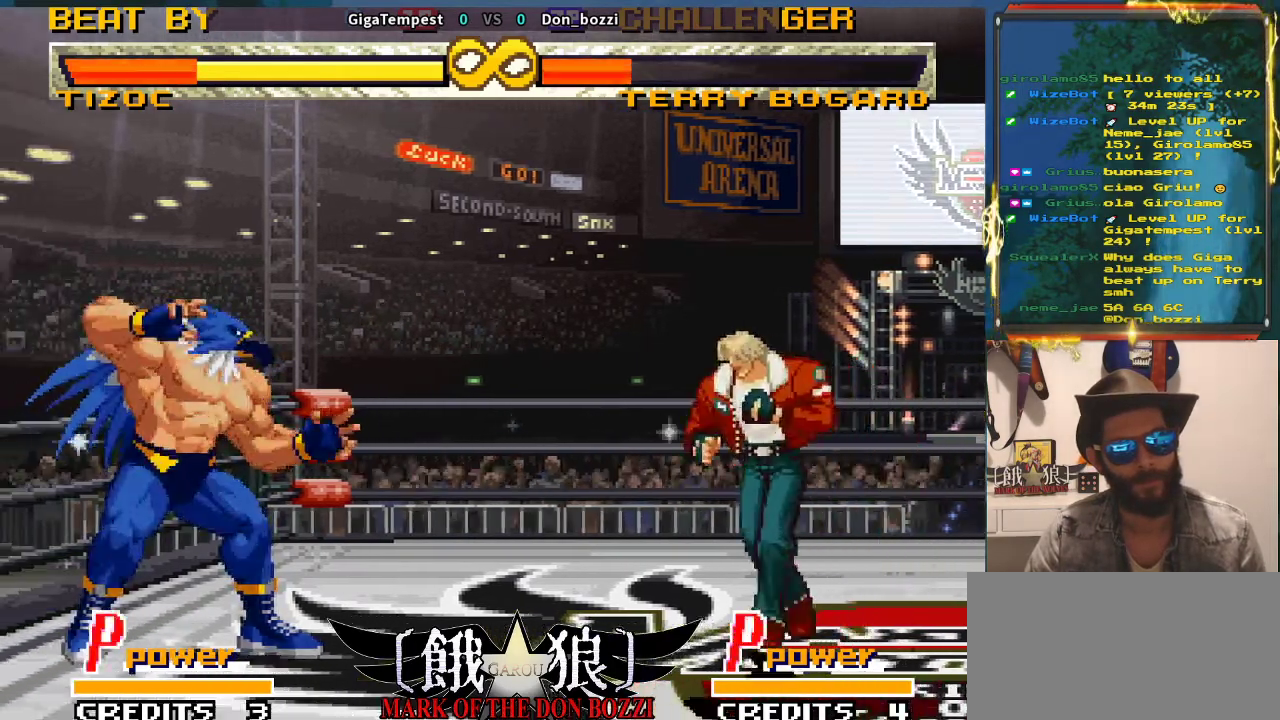
{"buttons": [], "left_stick": "right", "events": [[83, "left_stick", "center"], [317, "left_stick", "right"]]}
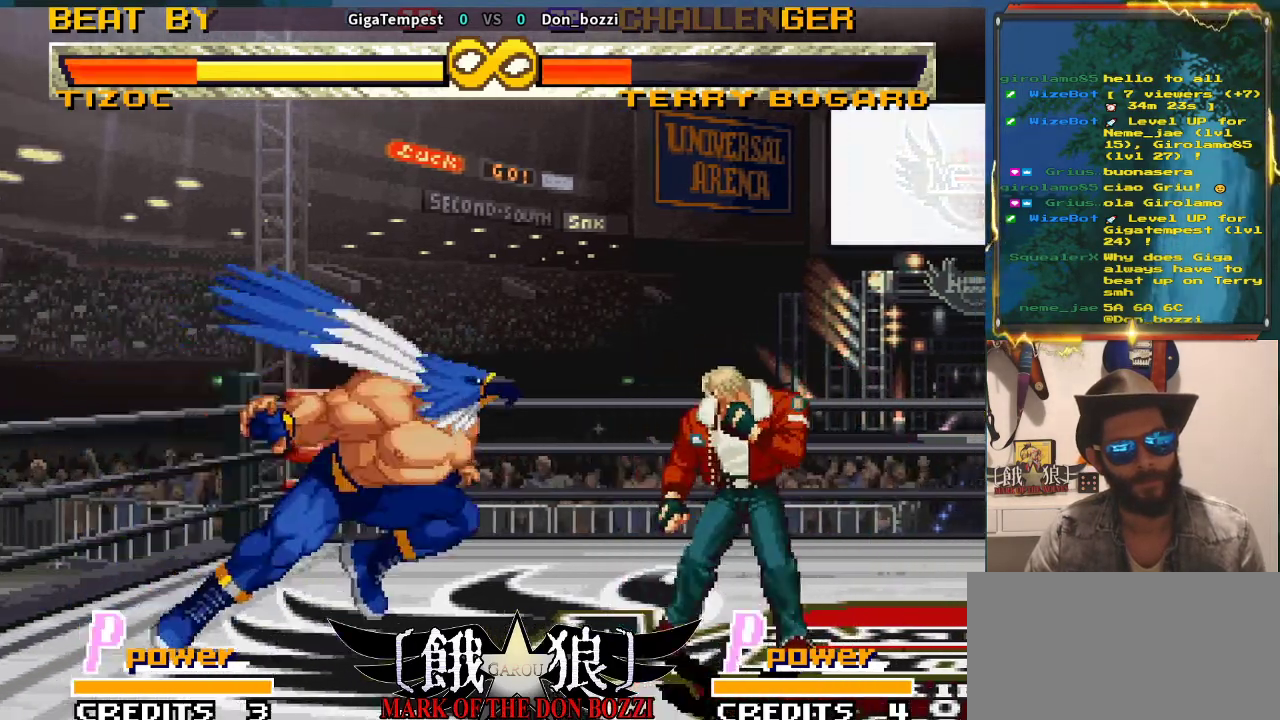
{"buttons": [], "left_stick": "center", "events": [[400, "left_stick", "center"]]}
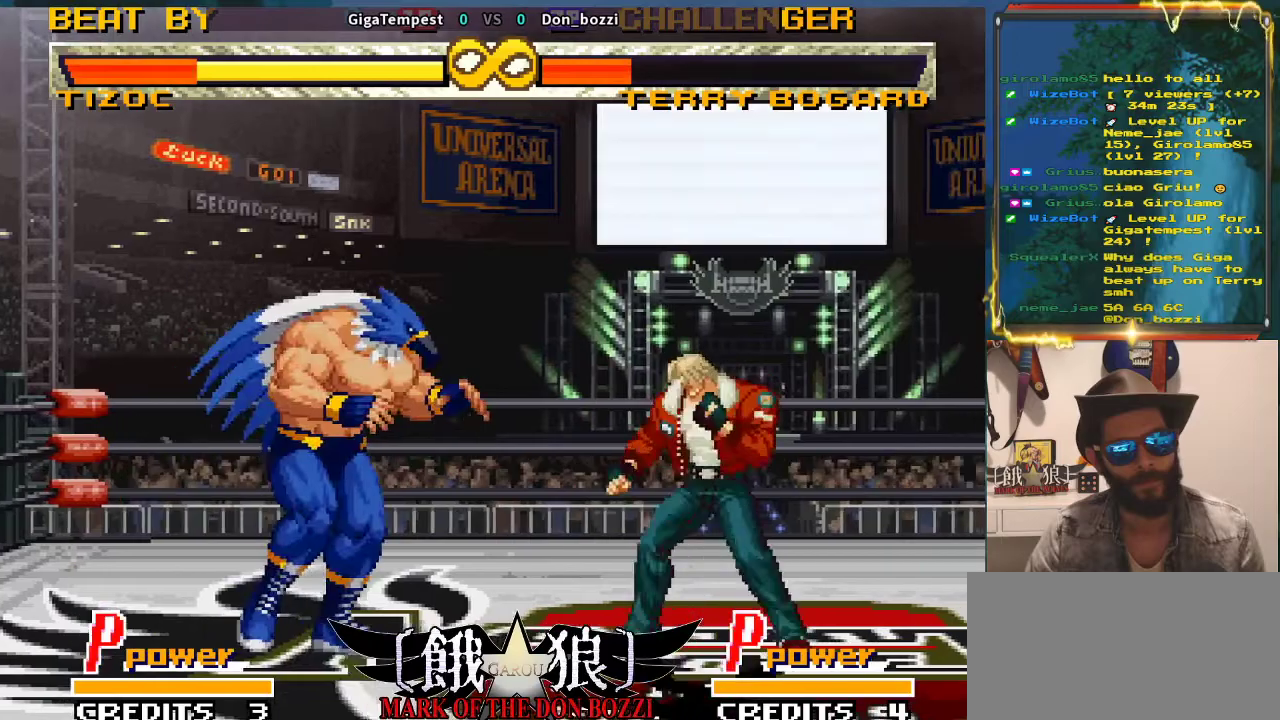
{"buttons": [], "left_stick": "center", "events": []}
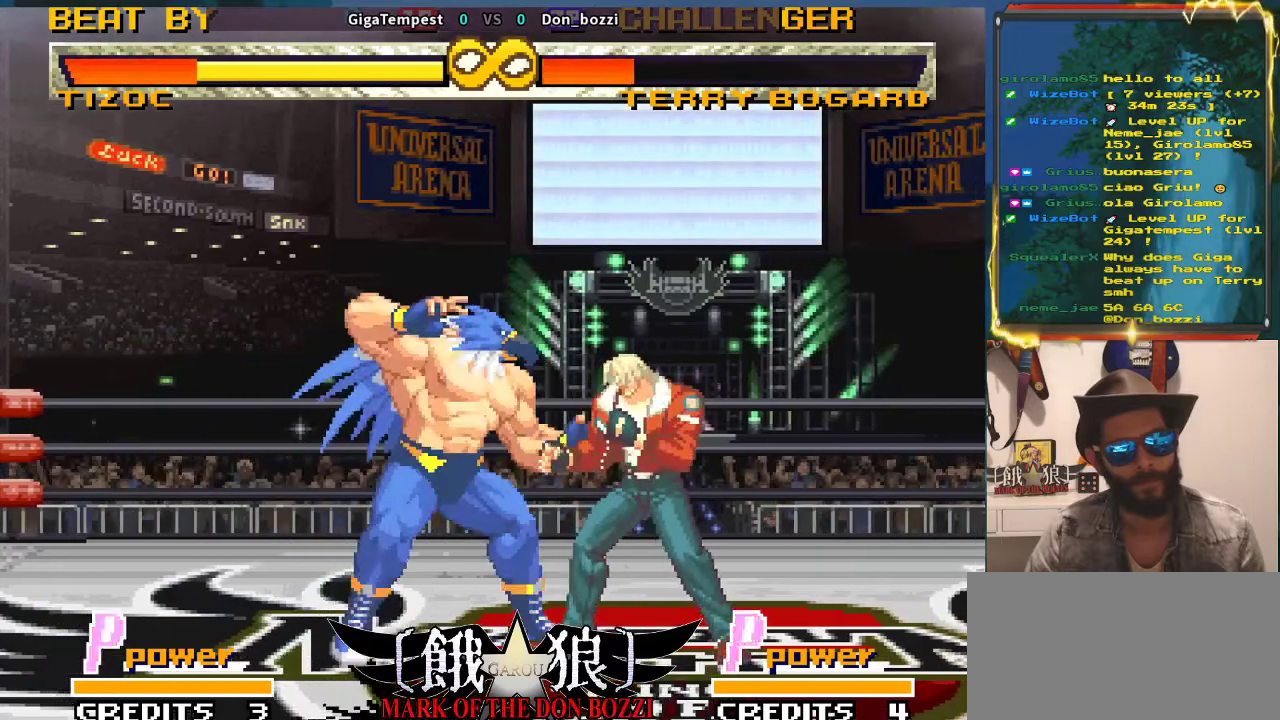
{"buttons": [], "left_stick": "center", "events": []}